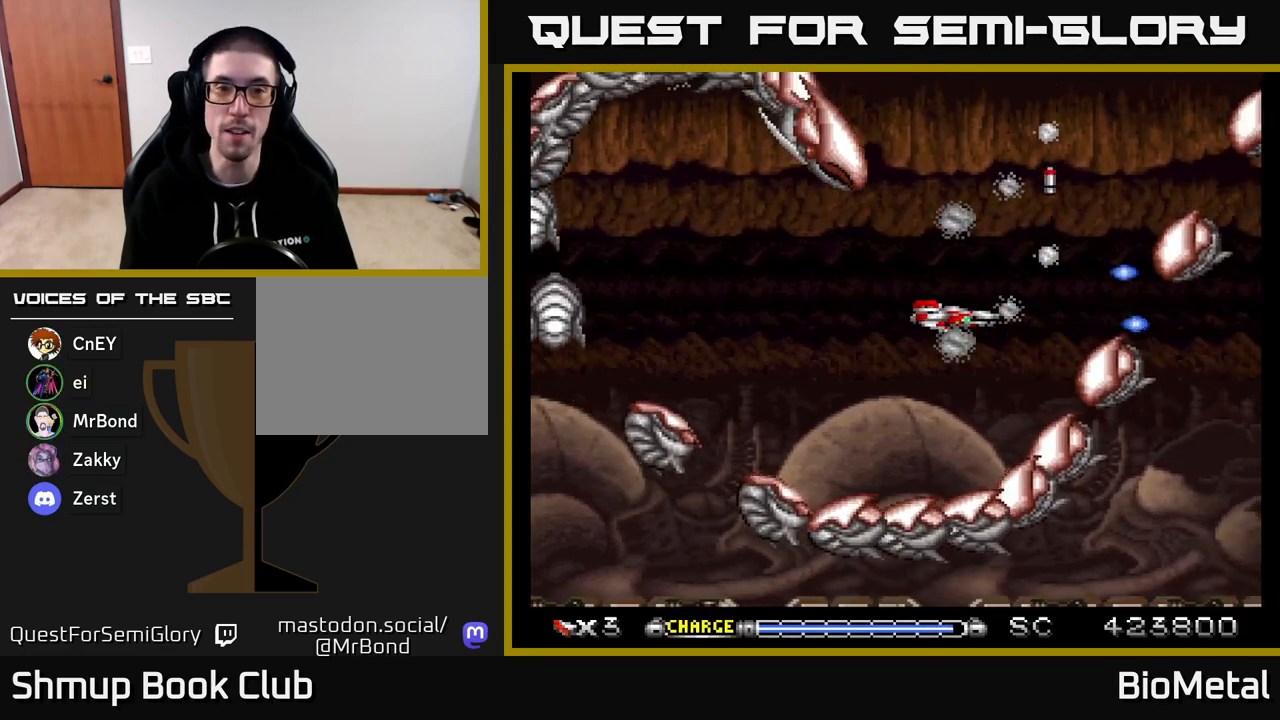
Gameplay with a controller (Xbox layout); each line is a JSON object with the inputs held at the frame after it. "events" lists button and stick changes between this image and that frame as [ms after this image, input, new state], when the widget could be followed in between. Not read: left_stick.
{"buttons": ["A"], "right_stick": "center", "events": [[300, "DPAD_DOWN", "down"], [450, "DPAD_DOWN", "up"]]}
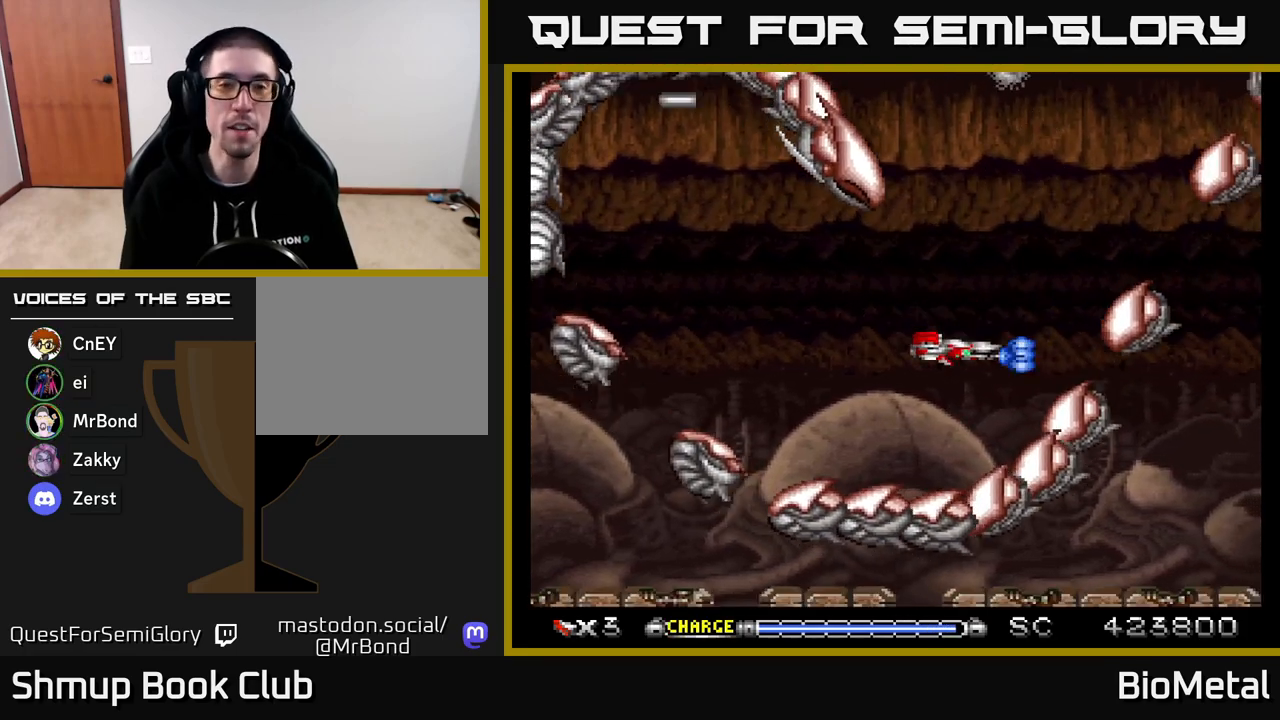
{"buttons": ["A", "DPAD_DOWN"], "right_stick": "center", "events": [[267, "DPAD_LEFT", "down"], [400, "DPAD_LEFT", "up"], [500, "DPAD_DOWN", "down"]]}
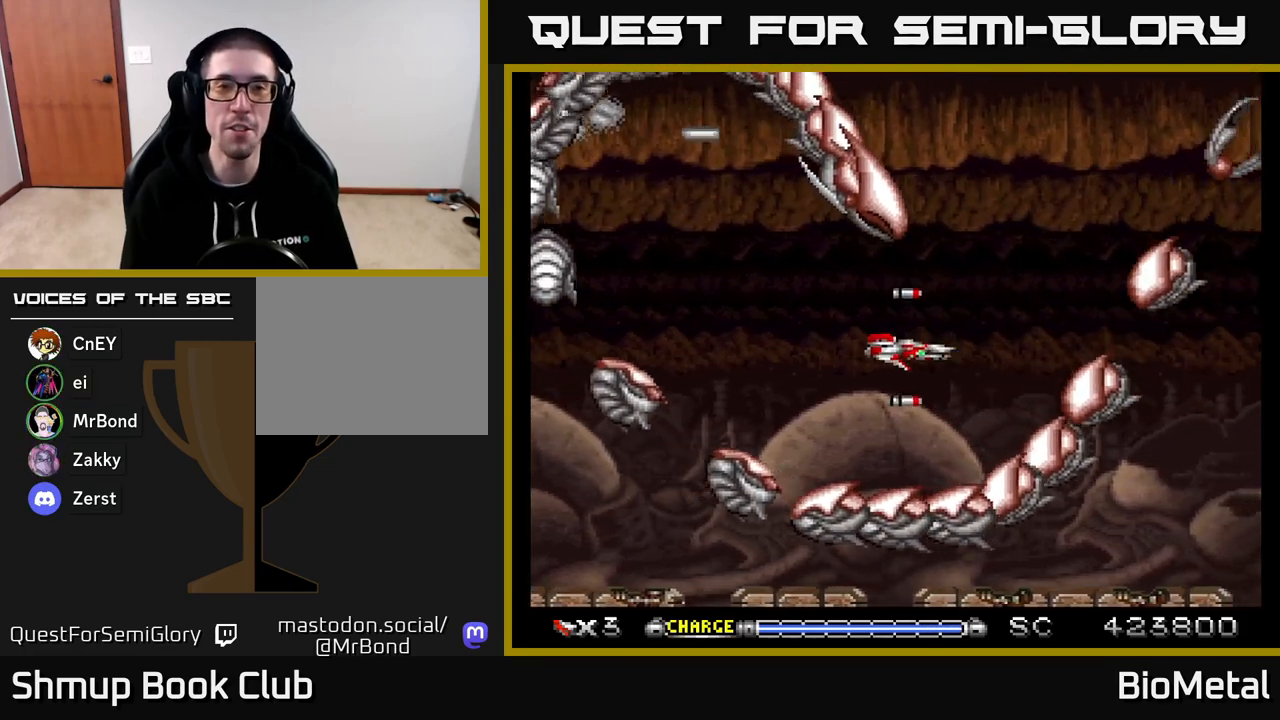
{"buttons": ["A", "DPAD_UP", "DPAD_LEFT"], "right_stick": "center", "events": [[67, "DPAD_LEFT", "down"], [100, "DPAD_DOWN", "up"], [350, "DPAD_UP", "down"]]}
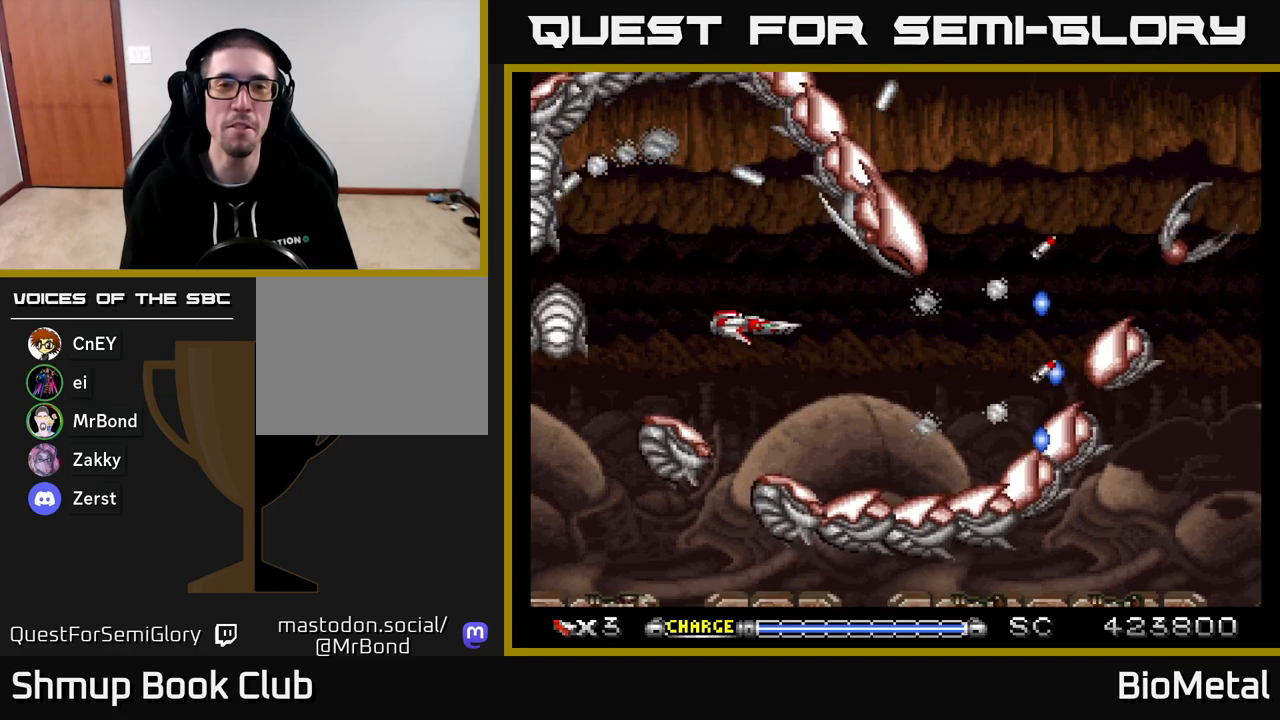
{"buttons": ["A"], "right_stick": "center", "events": [[33, "DPAD_LEFT", "up"], [83, "DPAD_UP", "up"], [217, "X", "down"], [333, "X", "up"]]}
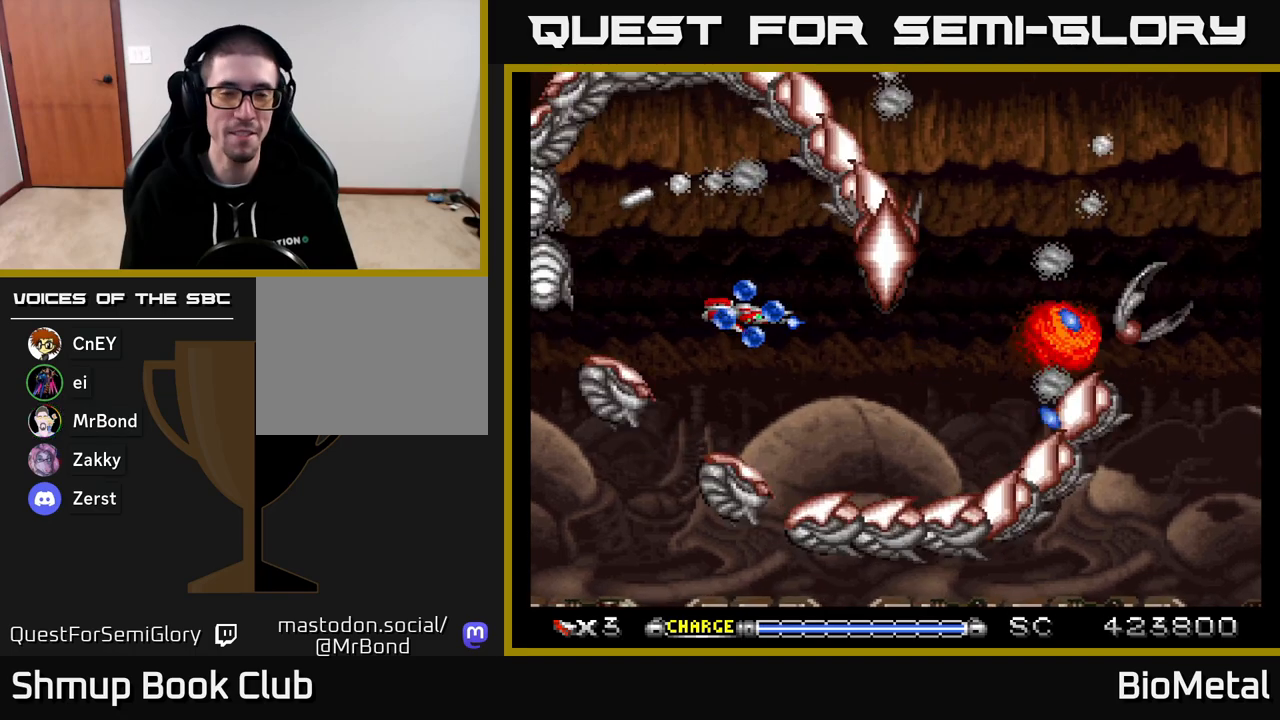
{"buttons": ["A"], "right_stick": "center", "events": []}
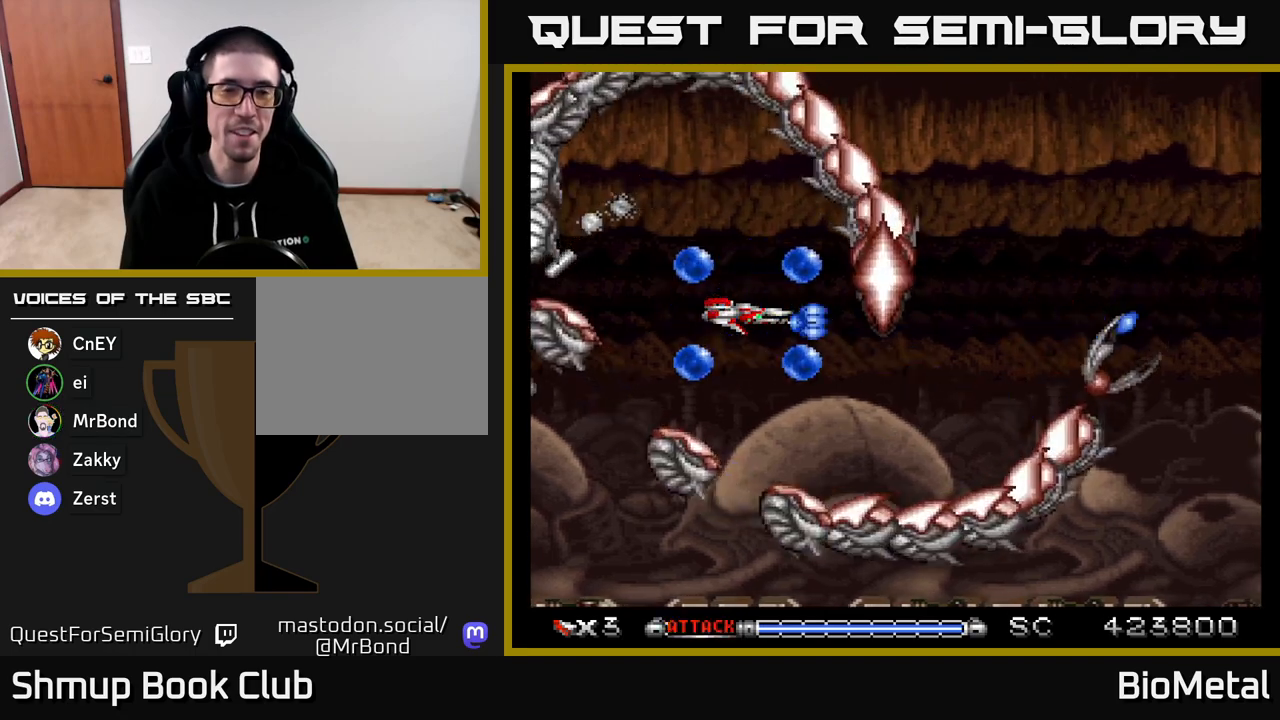
{"buttons": ["A", "DPAD_DOWN"], "right_stick": "center", "events": [[100, "DPAD_RIGHT", "down"], [250, "DPAD_RIGHT", "up"], [483, "DPAD_DOWN", "down"]]}
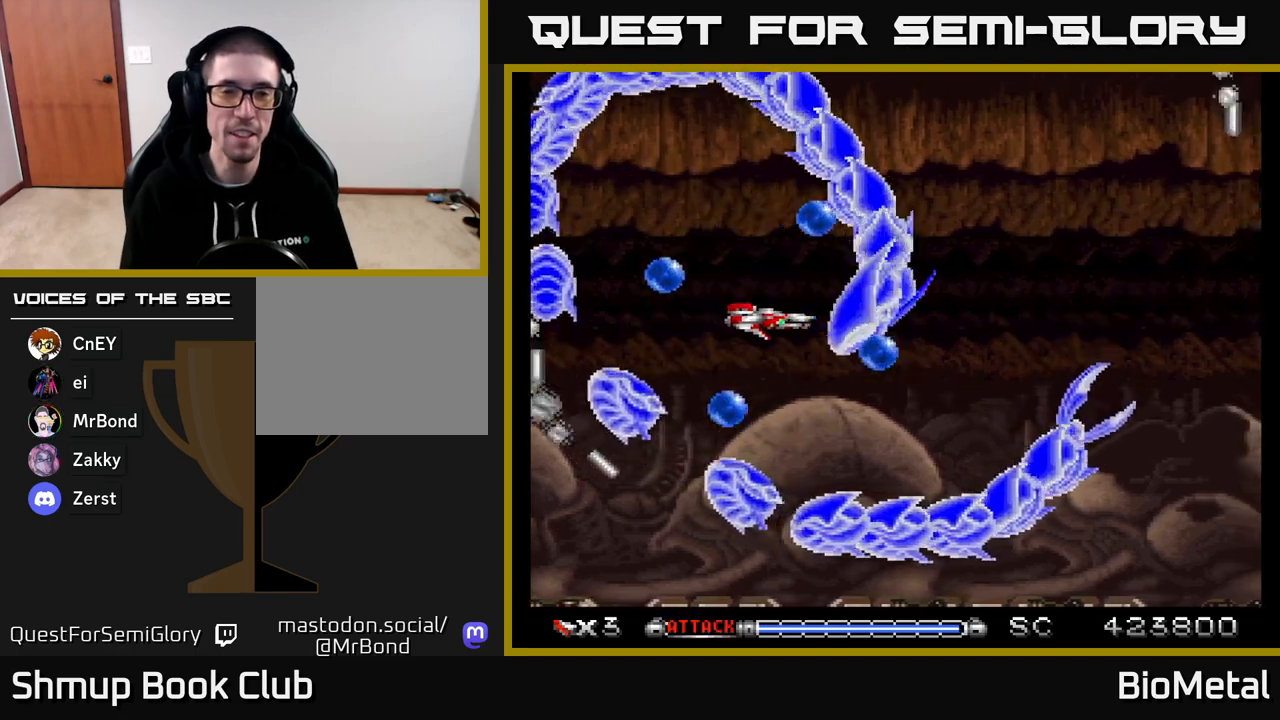
{"buttons": ["A"], "right_stick": "center", "events": [[67, "DPAD_DOWN", "up"], [283, "DPAD_LEFT", "down"], [450, "DPAD_LEFT", "up"]]}
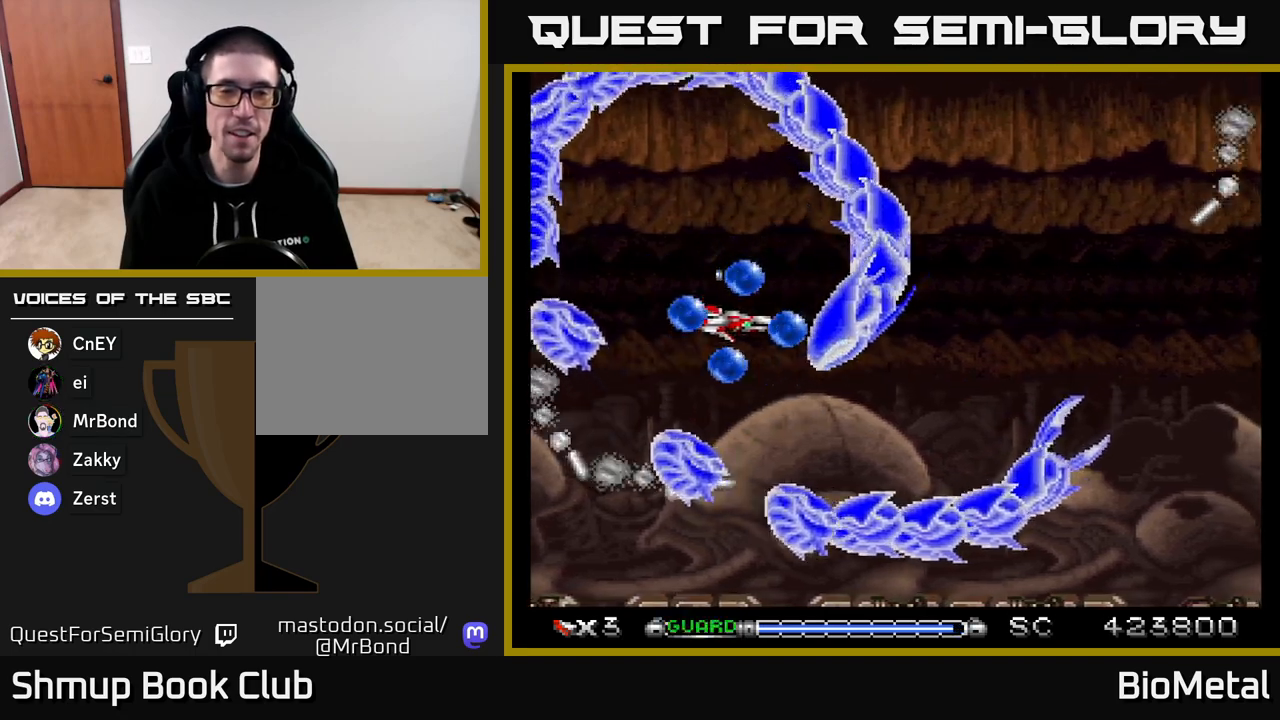
{"buttons": ["A"], "right_stick": "center", "events": [[50, "DPAD_LEFT", "down"], [150, "DPAD_LEFT", "up"], [283, "DPAD_LEFT", "down"], [383, "DPAD_LEFT", "up"]]}
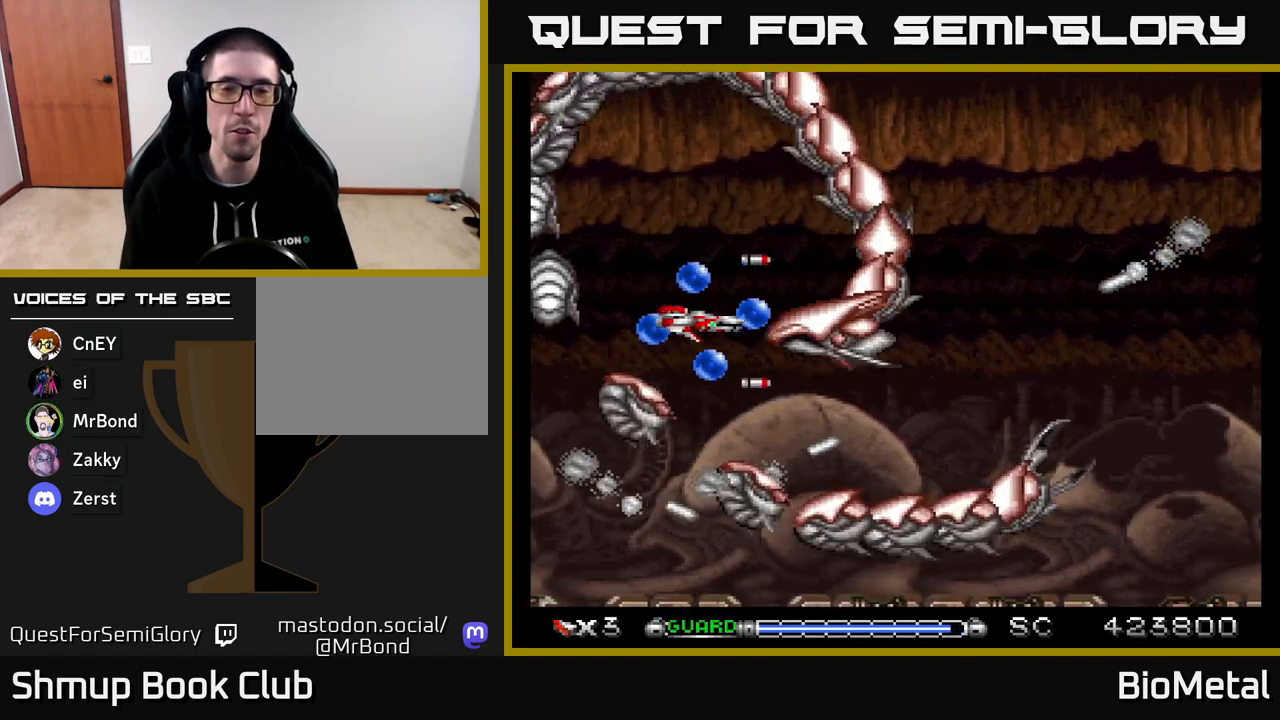
{"buttons": ["A", "DPAD_UP", "DPAD_LEFT"], "right_stick": "center", "events": [[300, "DPAD_LEFT", "down"], [450, "DPAD_UP", "down"]]}
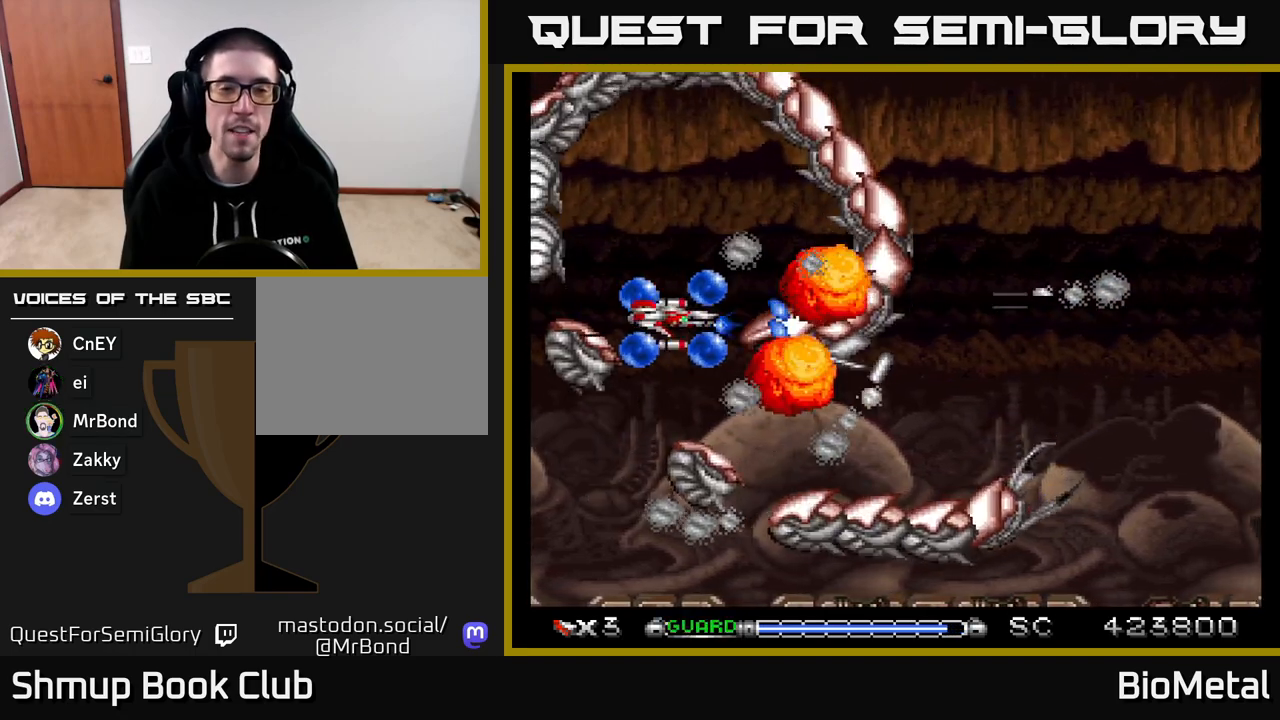
{"buttons": ["A", "DPAD_UP"], "right_stick": "center", "events": [[83, "DPAD_LEFT", "up"], [83, "DPAD_UP", "up"], [500, "DPAD_UP", "down"]]}
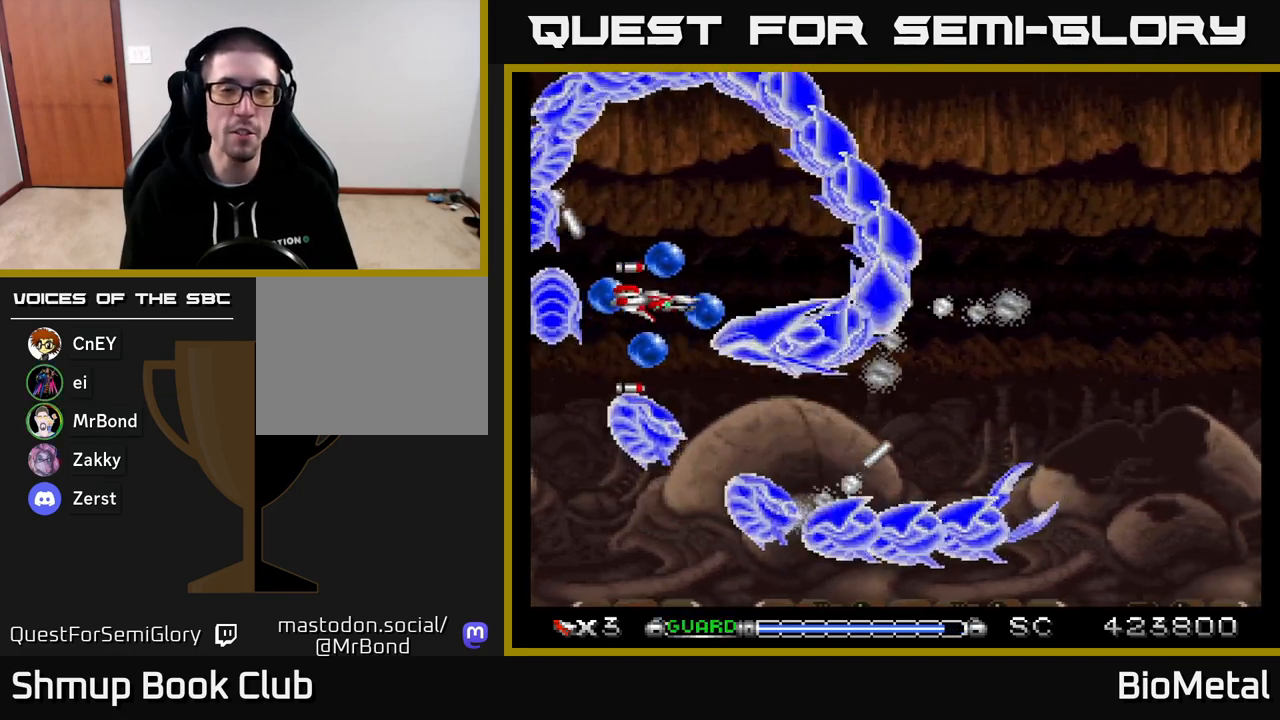
{"buttons": ["A"], "right_stick": "center", "events": [[233, "DPAD_RIGHT", "down"], [400, "DPAD_RIGHT", "up"], [483, "DPAD_UP", "up"]]}
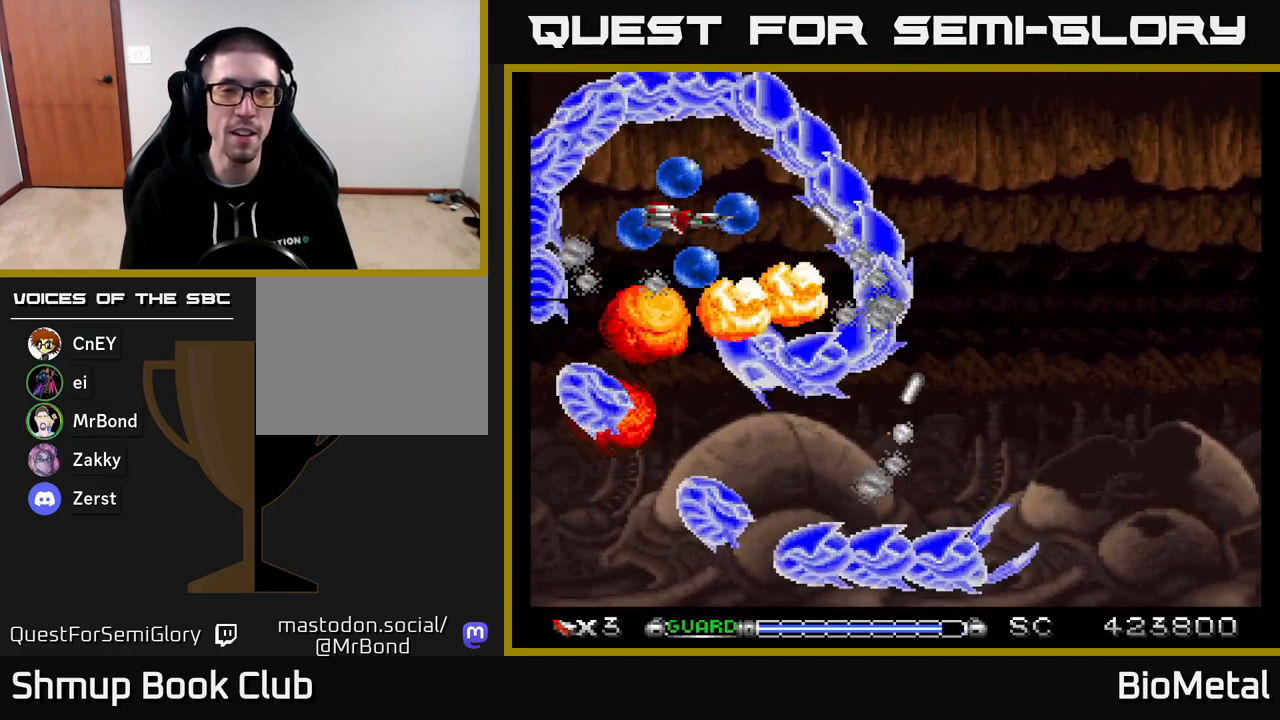
{"buttons": ["A"], "right_stick": "center", "events": [[117, "DPAD_UP", "down"], [233, "DPAD_UP", "up"]]}
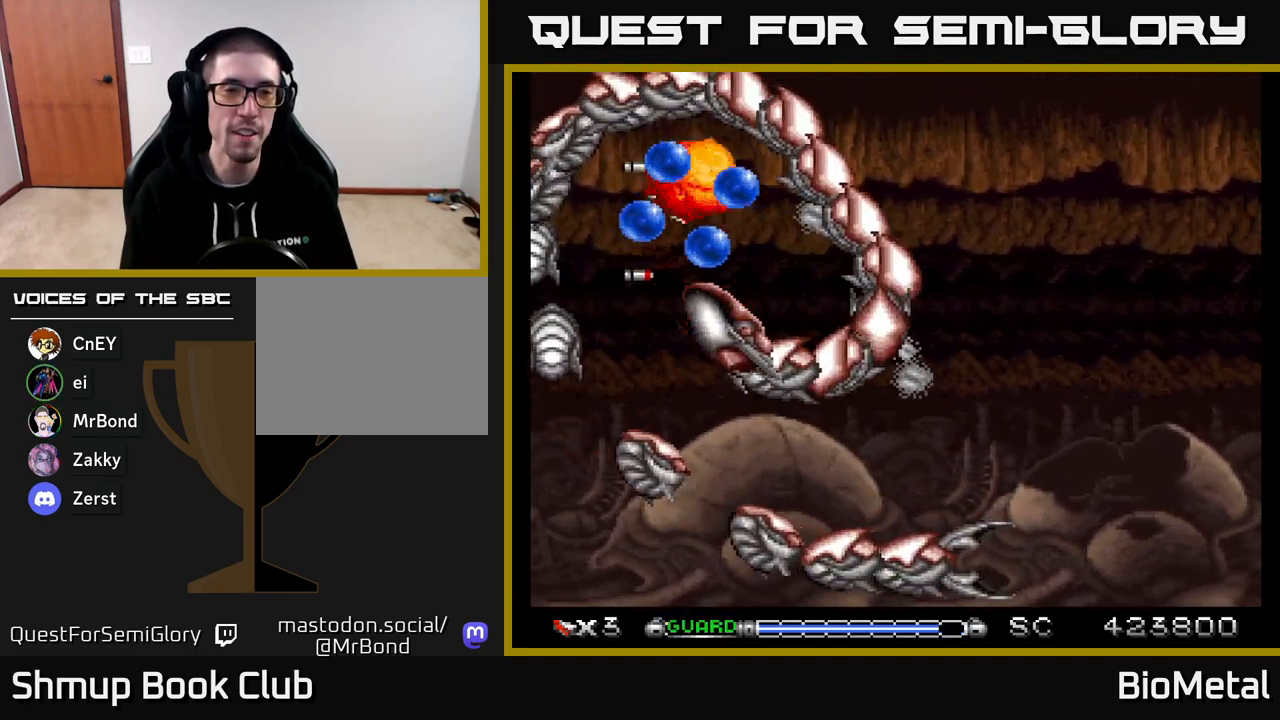
{"buttons": ["A", "DPAD_RIGHT"], "right_stick": "center", "events": [[267, "DPAD_RIGHT", "down"], [333, "DPAD_DOWN", "down"], [500, "DPAD_DOWN", "up"]]}
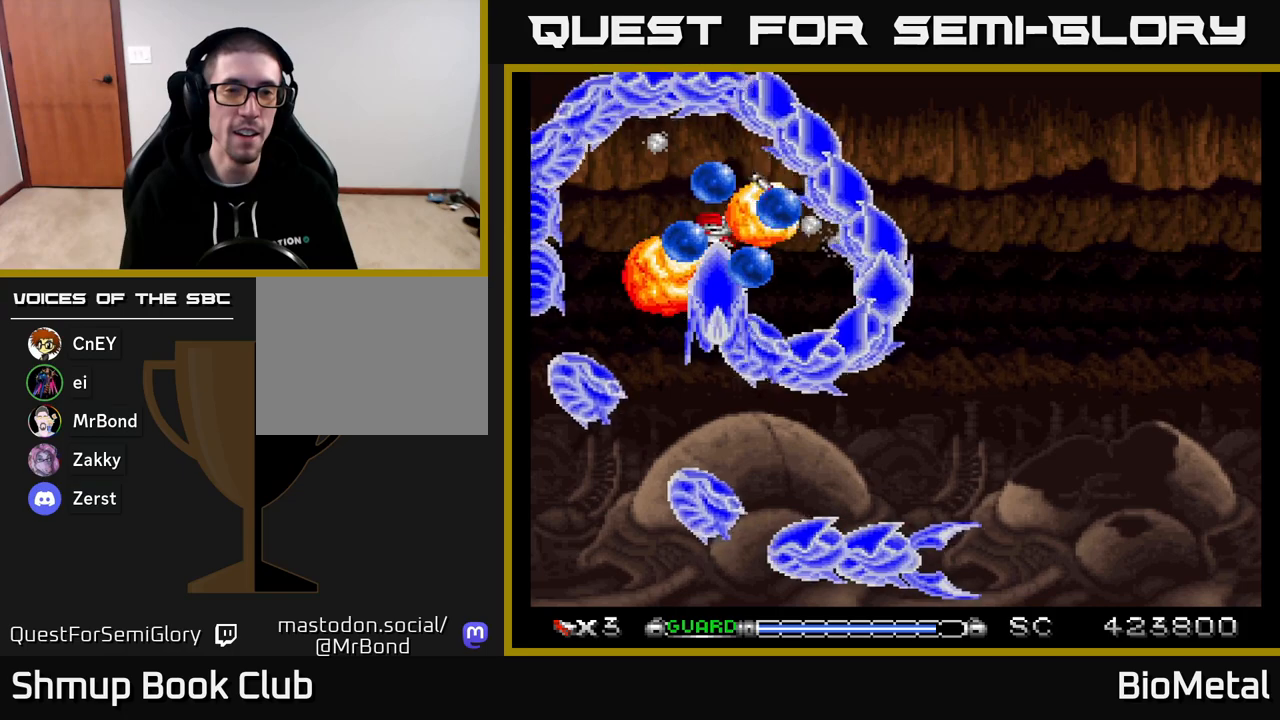
{"buttons": ["A"], "right_stick": "center", "events": [[100, "DPAD_RIGHT", "up"], [150, "DPAD_RIGHT", "down"], [167, "DPAD_DOWN", "down"], [283, "DPAD_RIGHT", "up"], [317, "DPAD_DOWN", "up"]]}
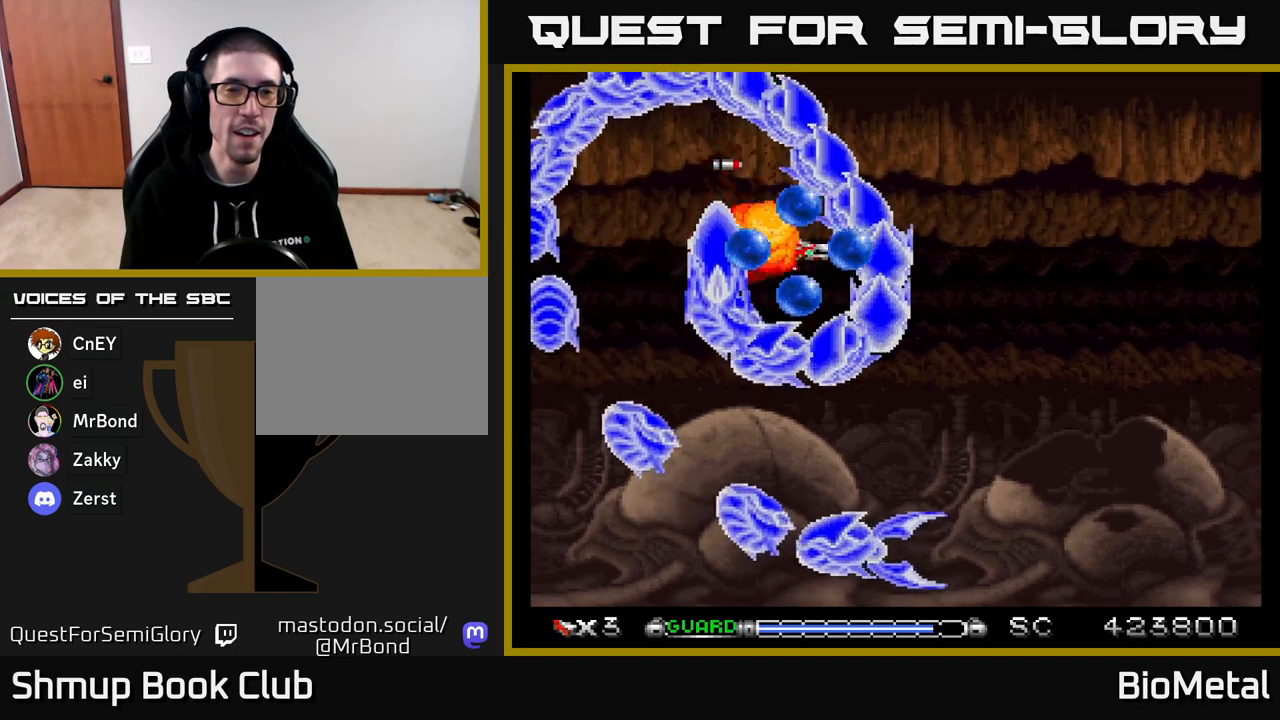
{"buttons": ["A"], "right_stick": "center", "events": [[67, "DPAD_DOWN", "down"], [167, "DPAD_DOWN", "up"], [350, "DPAD_LEFT", "down"], [383, "DPAD_LEFT", "up"]]}
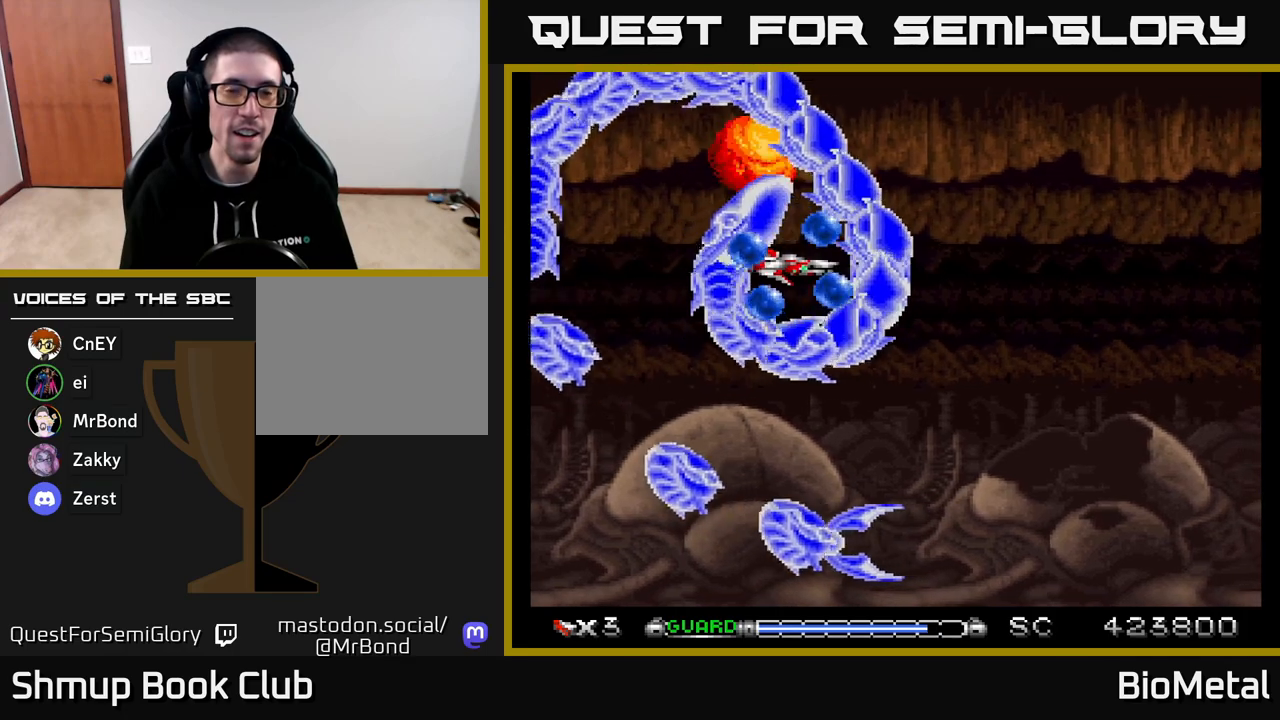
{"buttons": ["A"], "right_stick": "center", "events": [[367, "DPAD_DOWN", "down"], [367, "DPAD_RIGHT", "down"], [417, "DPAD_RIGHT", "up"], [433, "DPAD_DOWN", "up"]]}
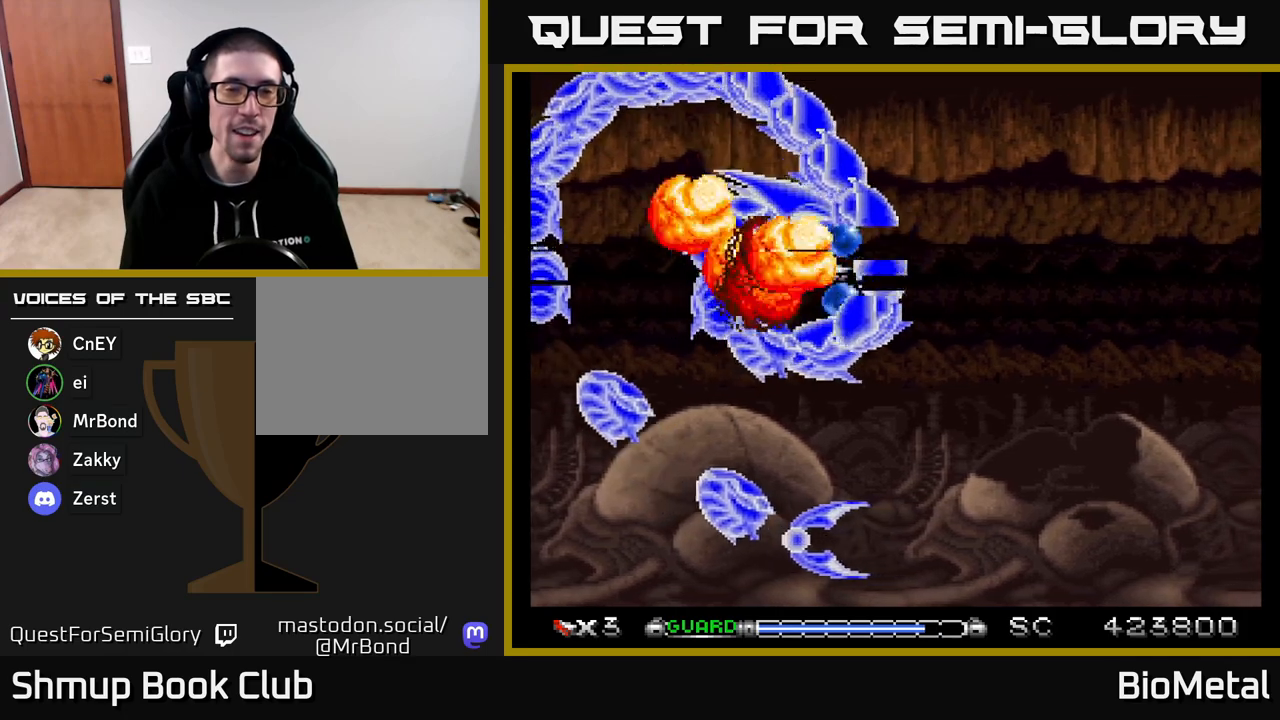
{"buttons": ["A"], "right_stick": "center", "events": [[350, "DPAD_DOWN", "down"], [417, "DPAD_DOWN", "up"]]}
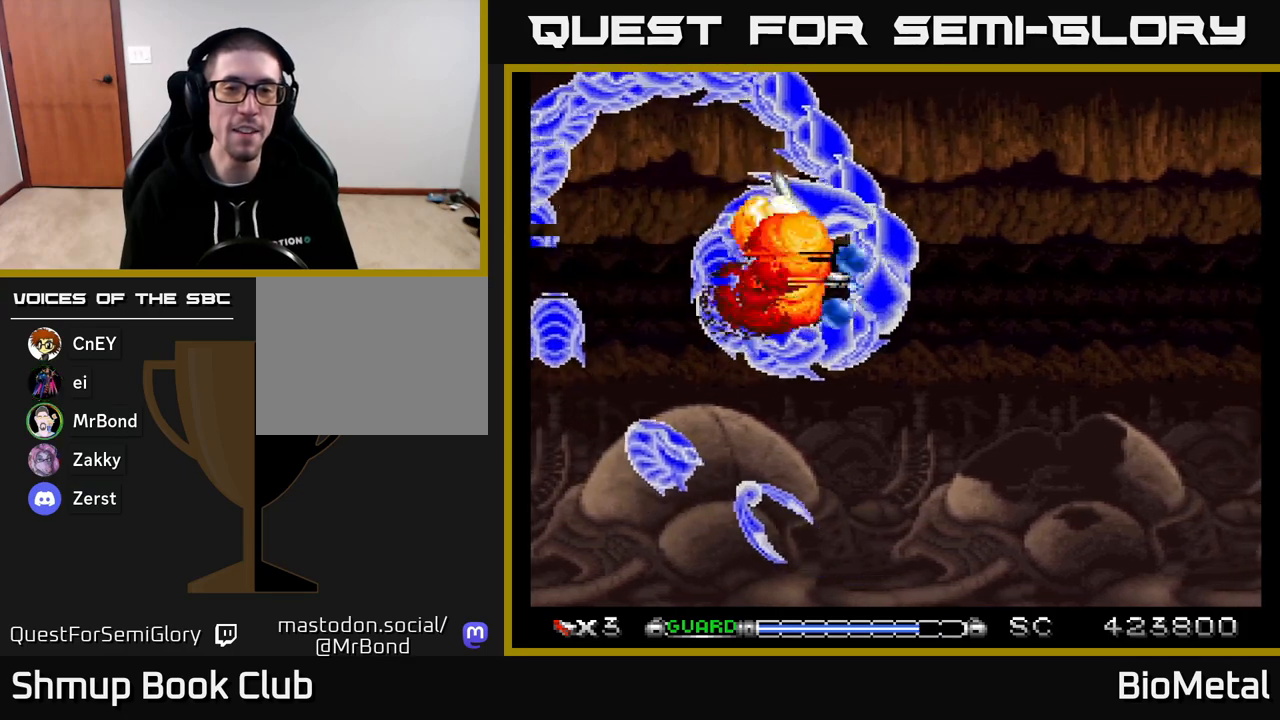
{"buttons": ["A"], "right_stick": "center", "events": []}
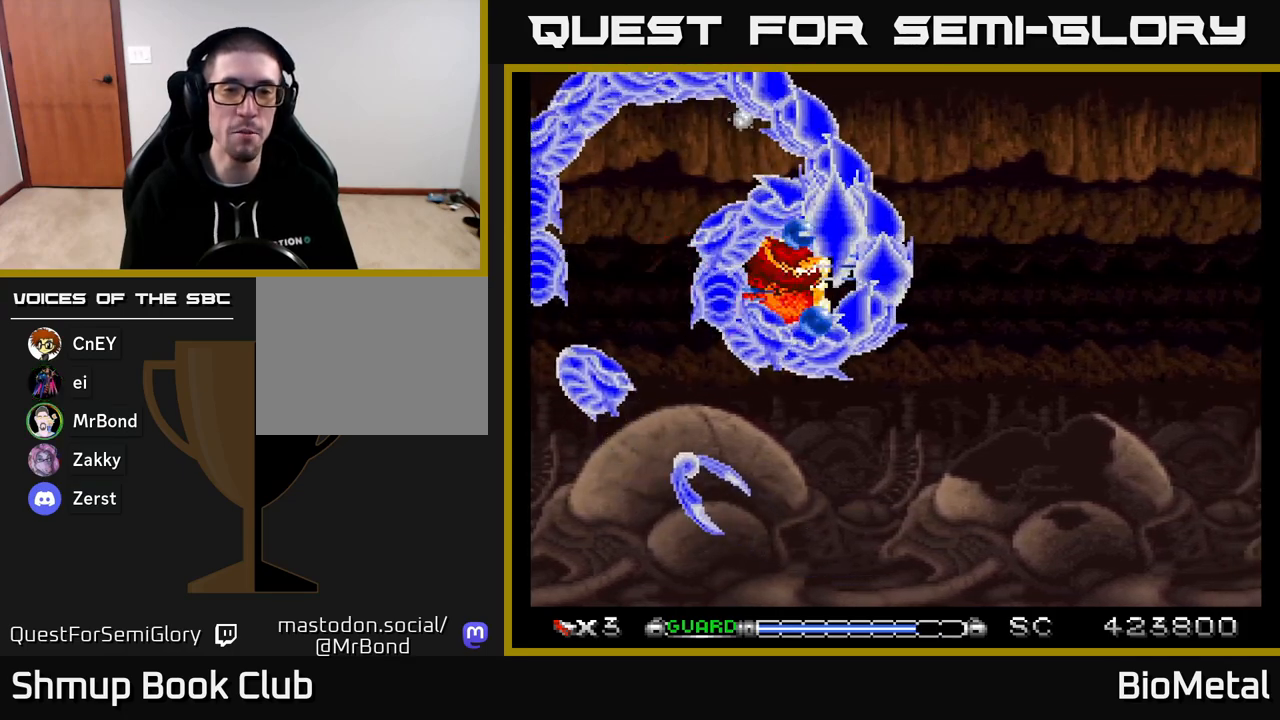
{"buttons": ["A"], "right_stick": "center", "events": [[383, "DPAD_LEFT", "down"], [433, "DPAD_LEFT", "up"]]}
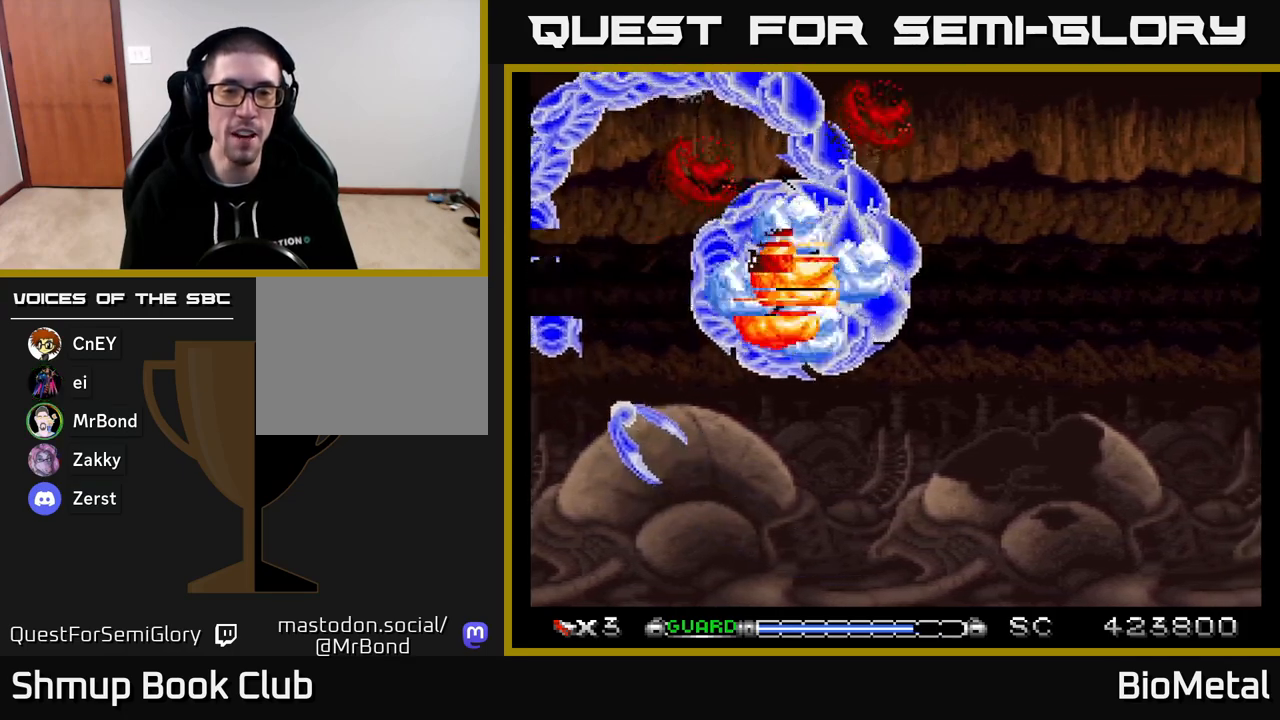
{"buttons": ["A"], "right_stick": "center", "events": []}
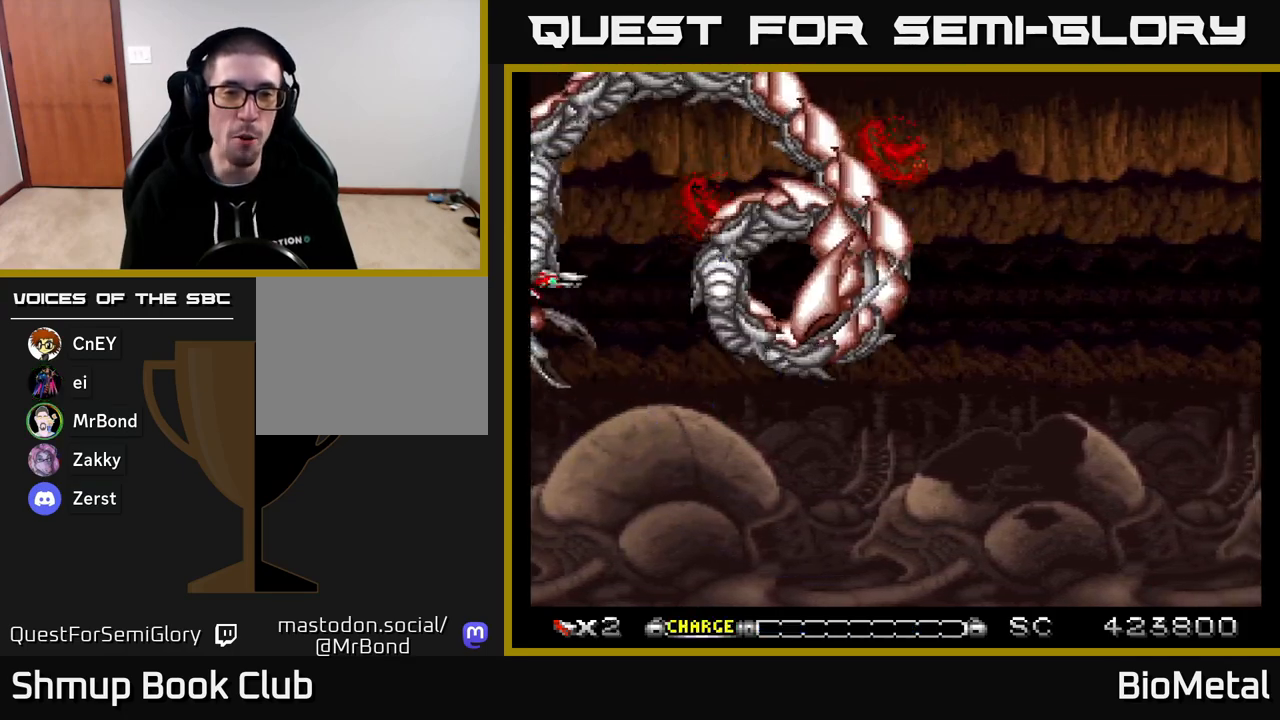
{"buttons": ["A", "DPAD_DOWN"], "right_stick": "center", "events": [[467, "DPAD_DOWN", "down"]]}
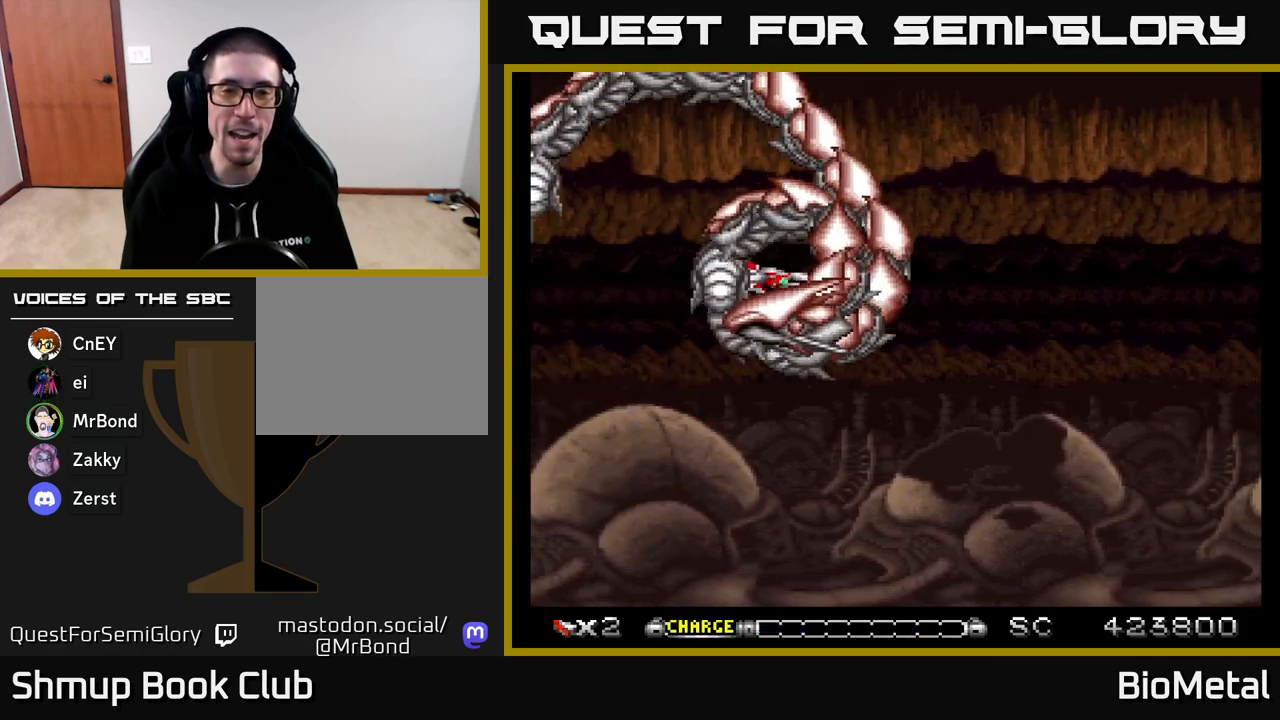
{"buttons": ["A", "DPAD_LEFT"], "right_stick": "center", "events": [[183, "DPAD_LEFT", "down"], [217, "DPAD_DOWN", "up"], [250, "DPAD_DOWN", "down"], [317, "DPAD_DOWN", "up"]]}
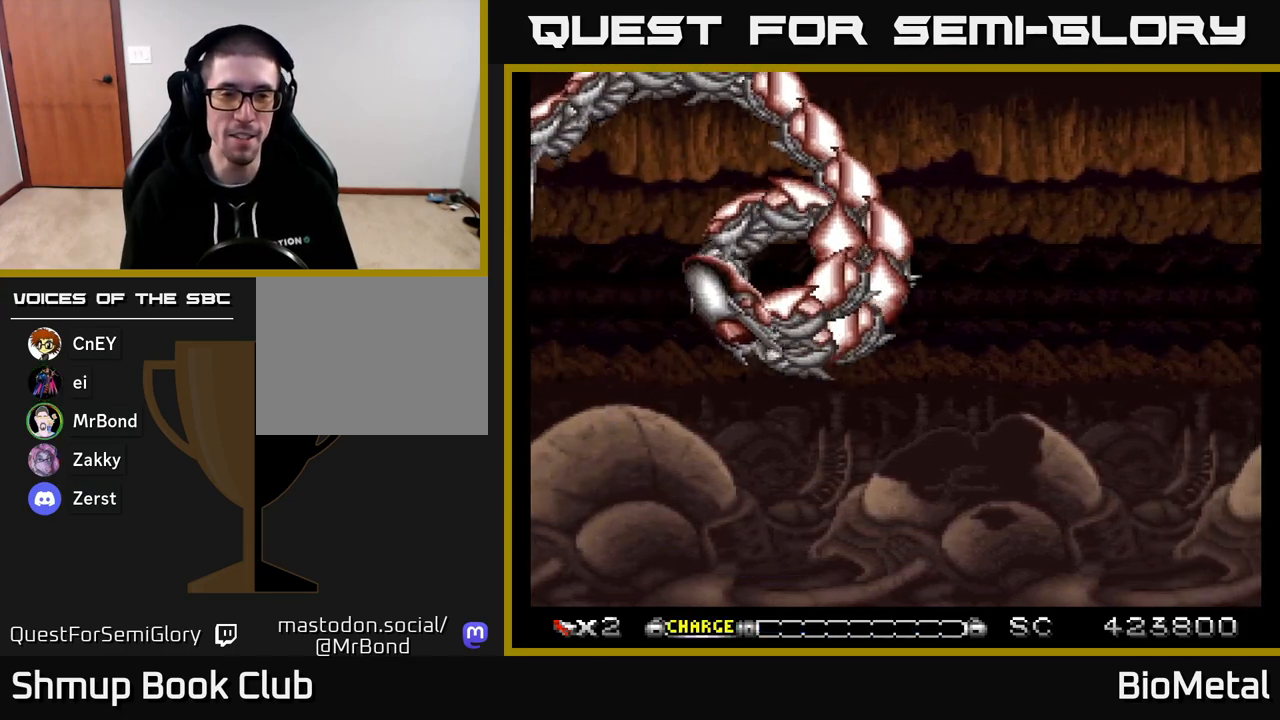
{"buttons": ["A"], "right_stick": "center", "events": [[67, "DPAD_DOWN", "down"], [117, "DPAD_LEFT", "up"], [133, "X", "down"], [183, "DPAD_DOWN", "up"], [183, "DPAD_LEFT", "down"], [283, "X", "up"], [350, "DPAD_UP", "down"], [483, "DPAD_LEFT", "up"], [483, "DPAD_UP", "up"]]}
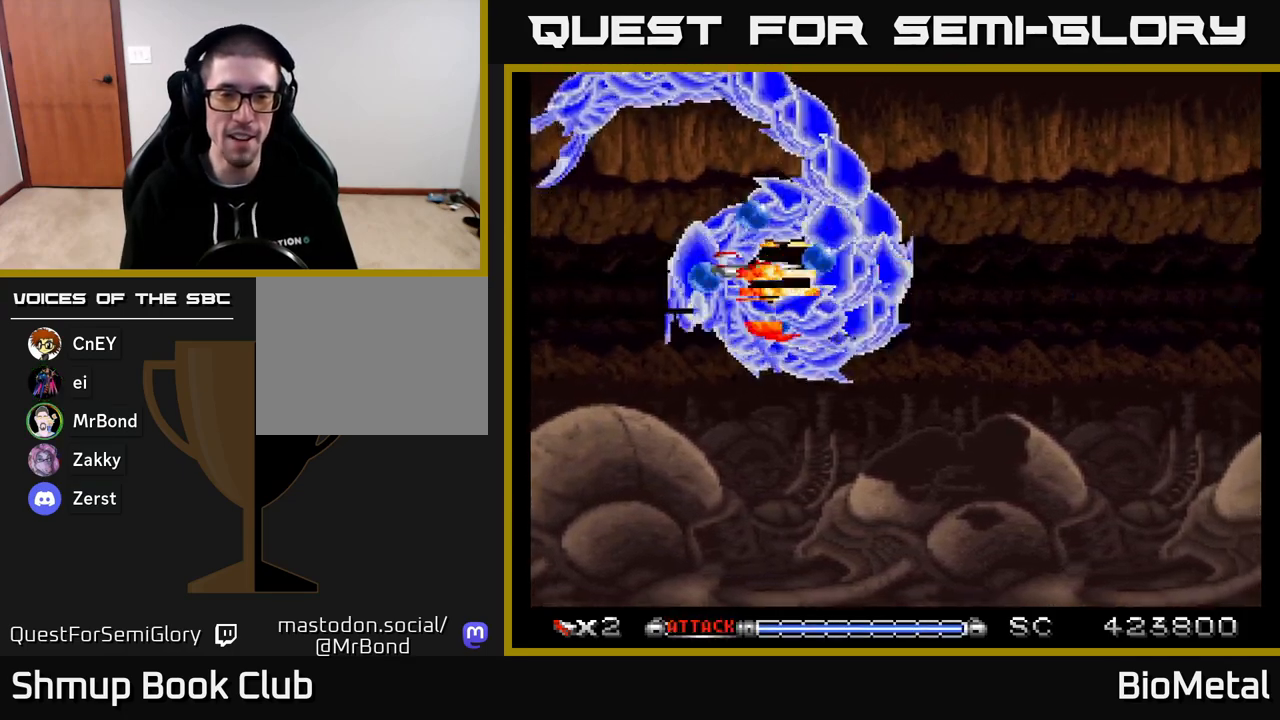
{"buttons": ["A", "DPAD_LEFT"], "right_stick": "center", "events": [[17, "DPAD_LEFT", "down"], [33, "DPAD_UP", "down"], [100, "DPAD_UP", "up"], [267, "DPAD_UP", "down"], [333, "DPAD_LEFT", "up"], [400, "DPAD_LEFT", "down"], [450, "DPAD_UP", "up"]]}
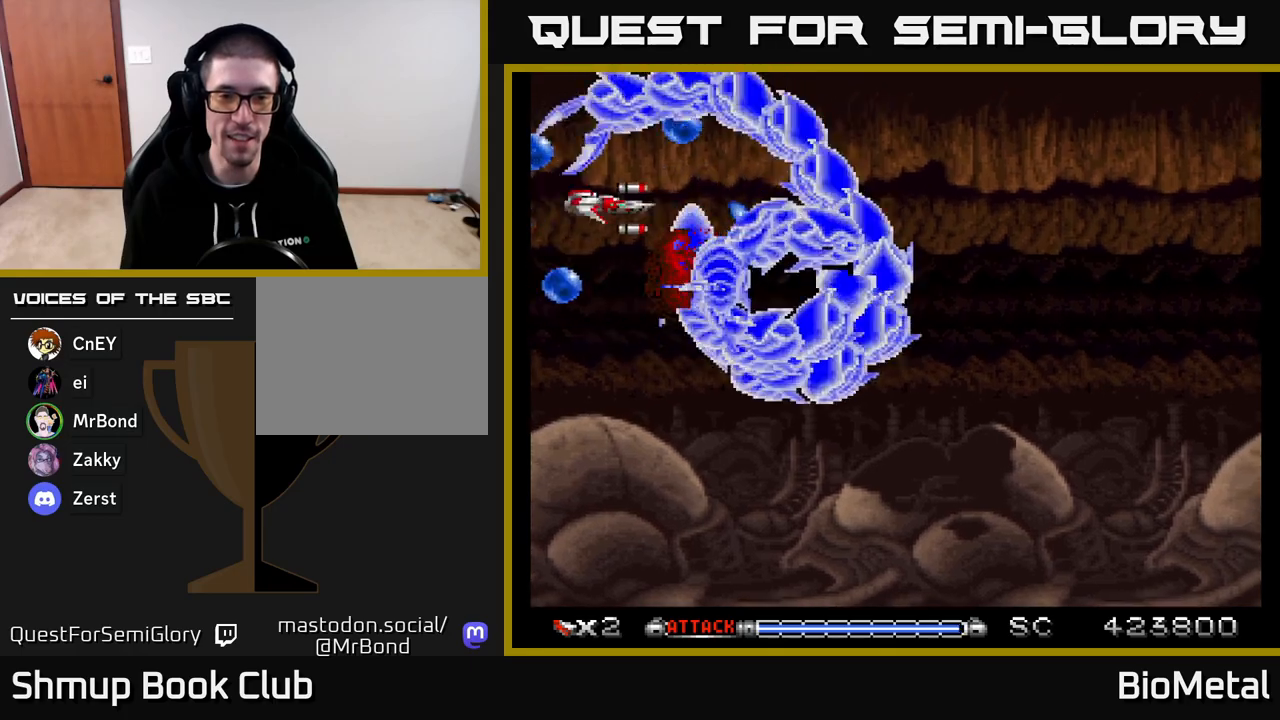
{"buttons": ["A", "DPAD_UP"], "right_stick": "center", "events": [[67, "DPAD_LEFT", "up"], [83, "DPAD_DOWN", "down"], [117, "DPAD_RIGHT", "down"], [150, "DPAD_DOWN", "up"], [183, "DPAD_RIGHT", "up"], [433, "DPAD_RIGHT", "down"], [433, "DPAD_UP", "down"], [500, "DPAD_RIGHT", "up"]]}
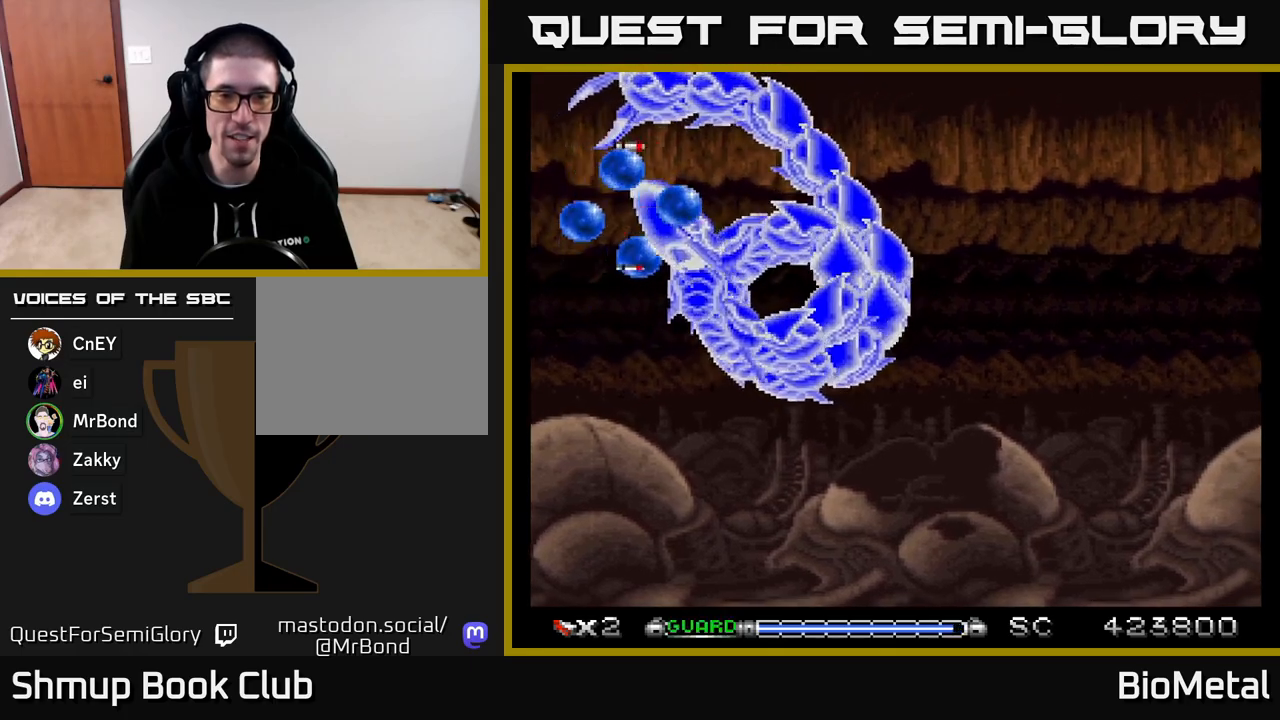
{"buttons": ["A", "DPAD_DOWN"], "right_stick": "center", "events": [[17, "DPAD_UP", "up"], [117, "DPAD_LEFT", "down"], [150, "DPAD_DOWN", "down"], [200, "DPAD_LEFT", "up"], [300, "DPAD_DOWN", "up"], [450, "DPAD_DOWN", "down"]]}
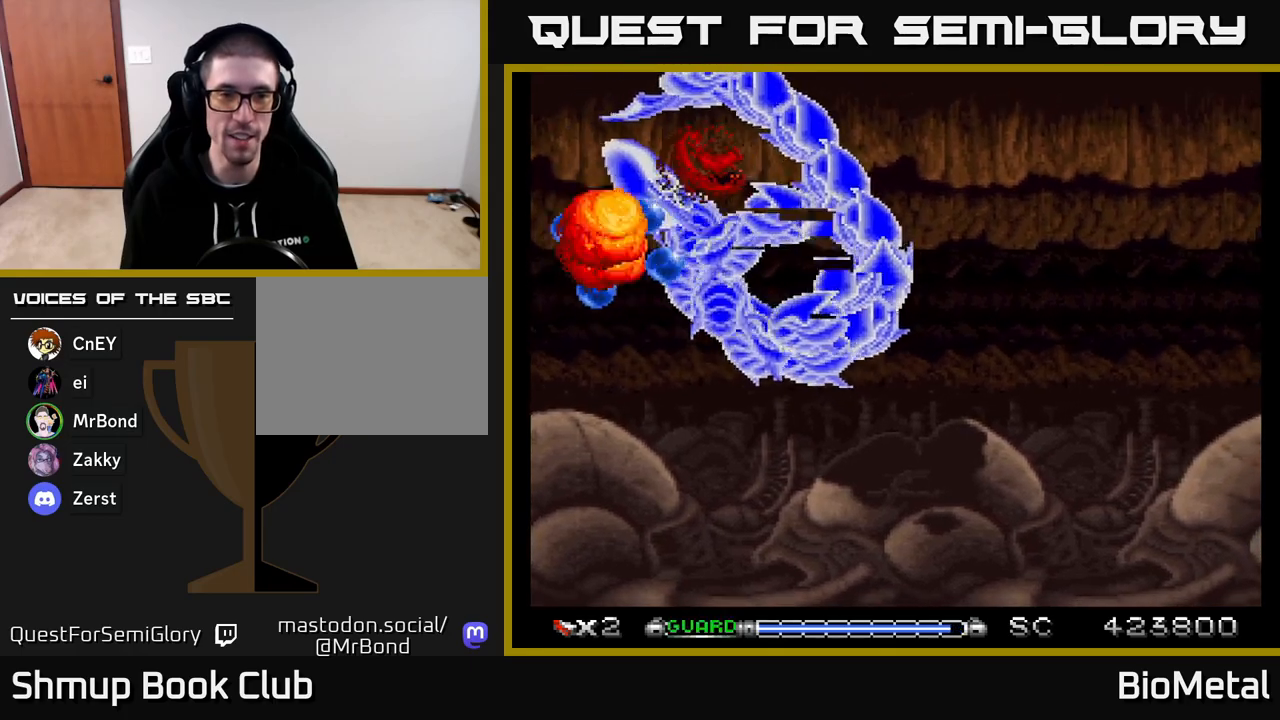
{"buttons": ["A"], "right_stick": "center", "events": [[17, "DPAD_DOWN", "up"]]}
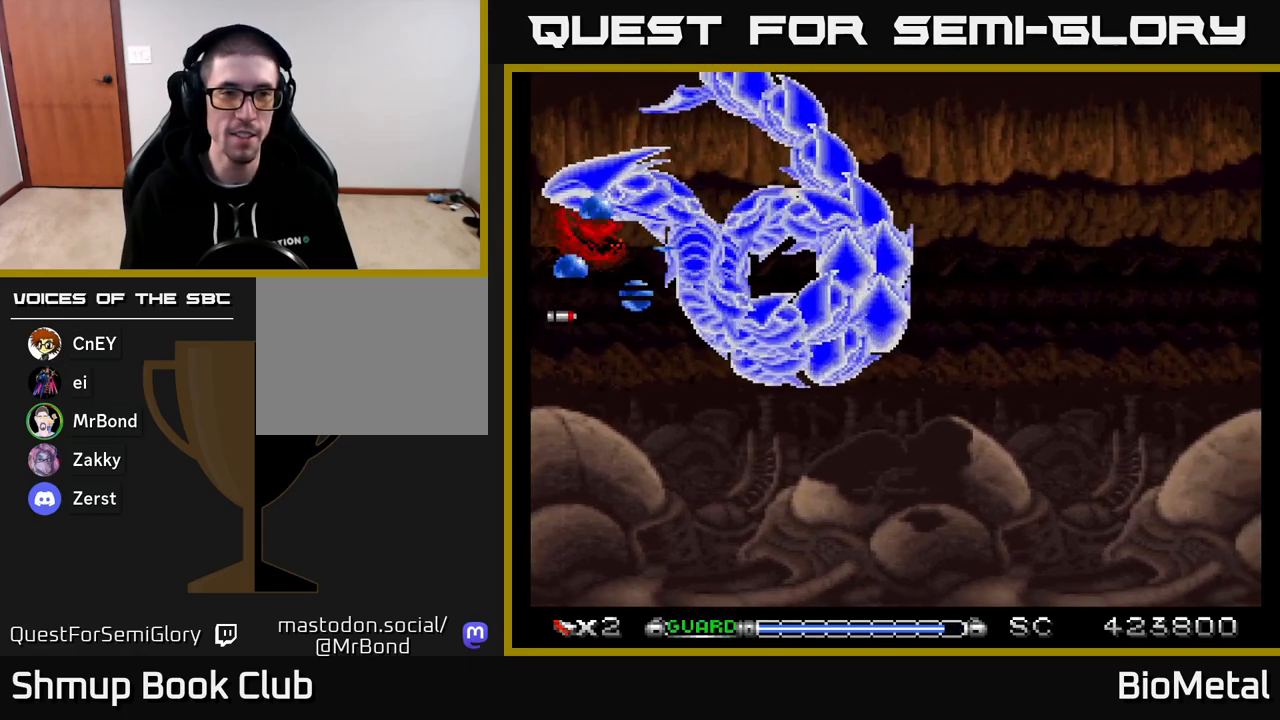
{"buttons": ["A"], "right_stick": "center", "events": [[200, "DPAD_LEFT", "down"], [267, "DPAD_LEFT", "up"]]}
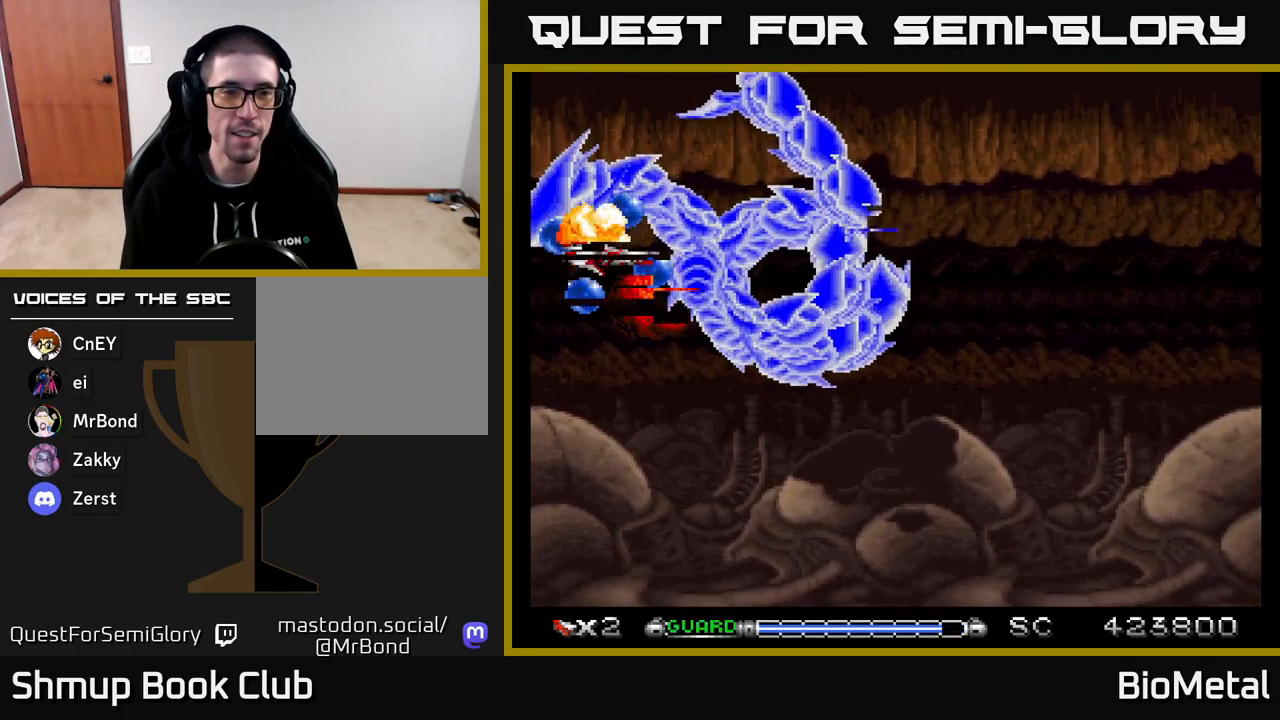
{"buttons": ["A"], "right_stick": "center", "events": [[50, "DPAD_LEFT", "down"], [133, "DPAD_LEFT", "up"], [167, "DPAD_DOWN", "down"], [250, "DPAD_DOWN", "up"]]}